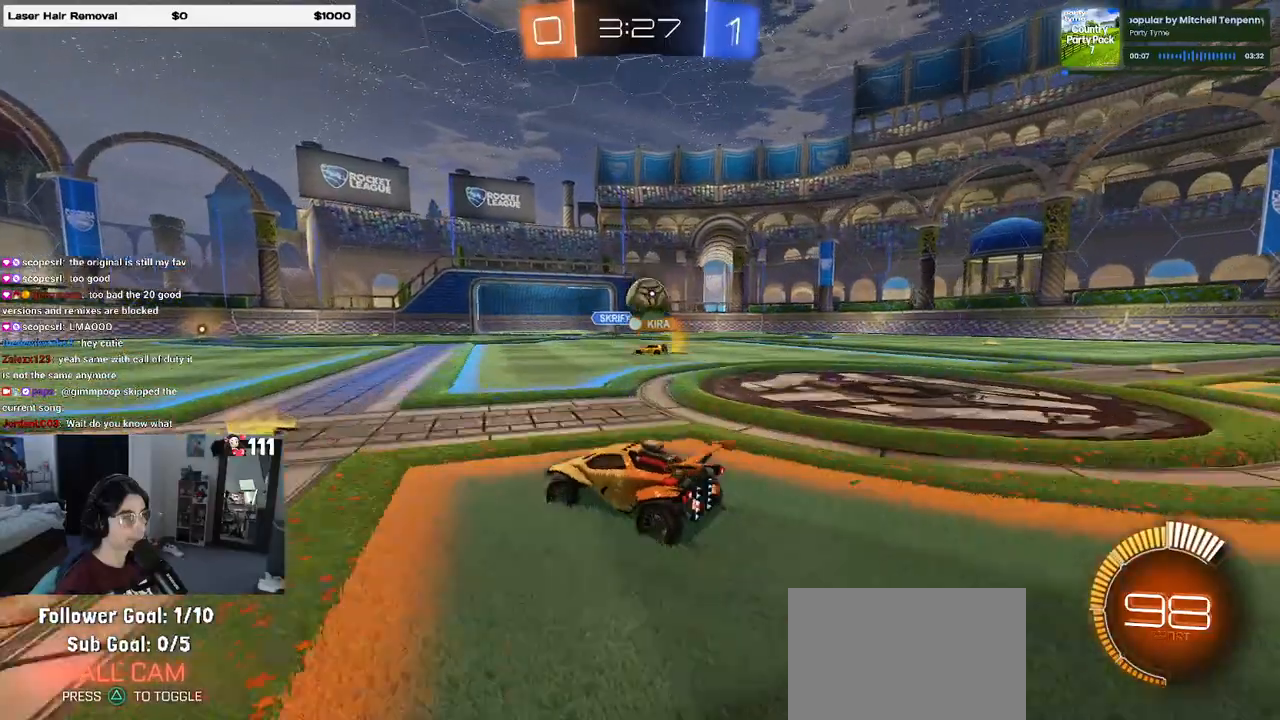
Gameplay with a controller (PlayStation layout); each line is a JSON object with the inputs held at the frame after it. "events" lists button and stick changes between this image and that frame as [ms after this image, input, new state], when the widget could be followed in between.
{"buttons": ["R2"], "left_stick": "center", "right_stick": "center", "events": [[383, "left_stick", "center"]]}
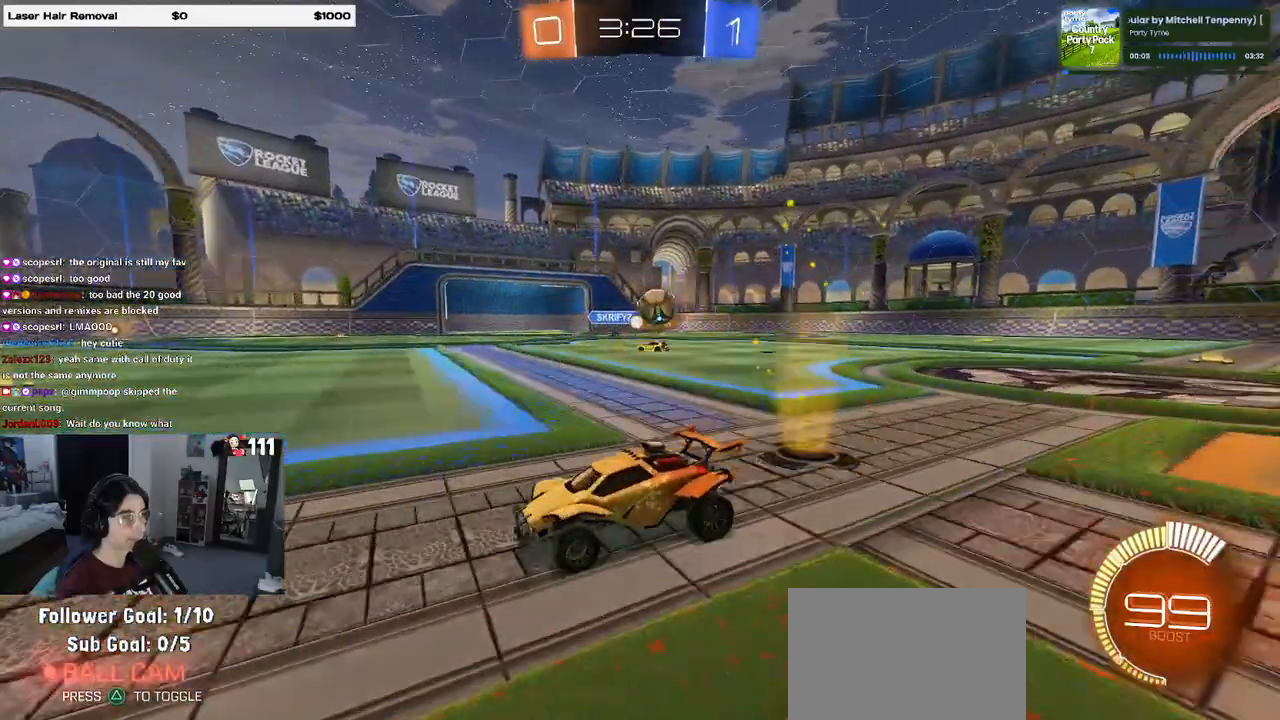
{"buttons": ["R2"], "left_stick": "right", "right_stick": "center", "events": [[250, "SQUARE", "down"], [250, "left_stick", "right"], [350, "SQUARE", "up"]]}
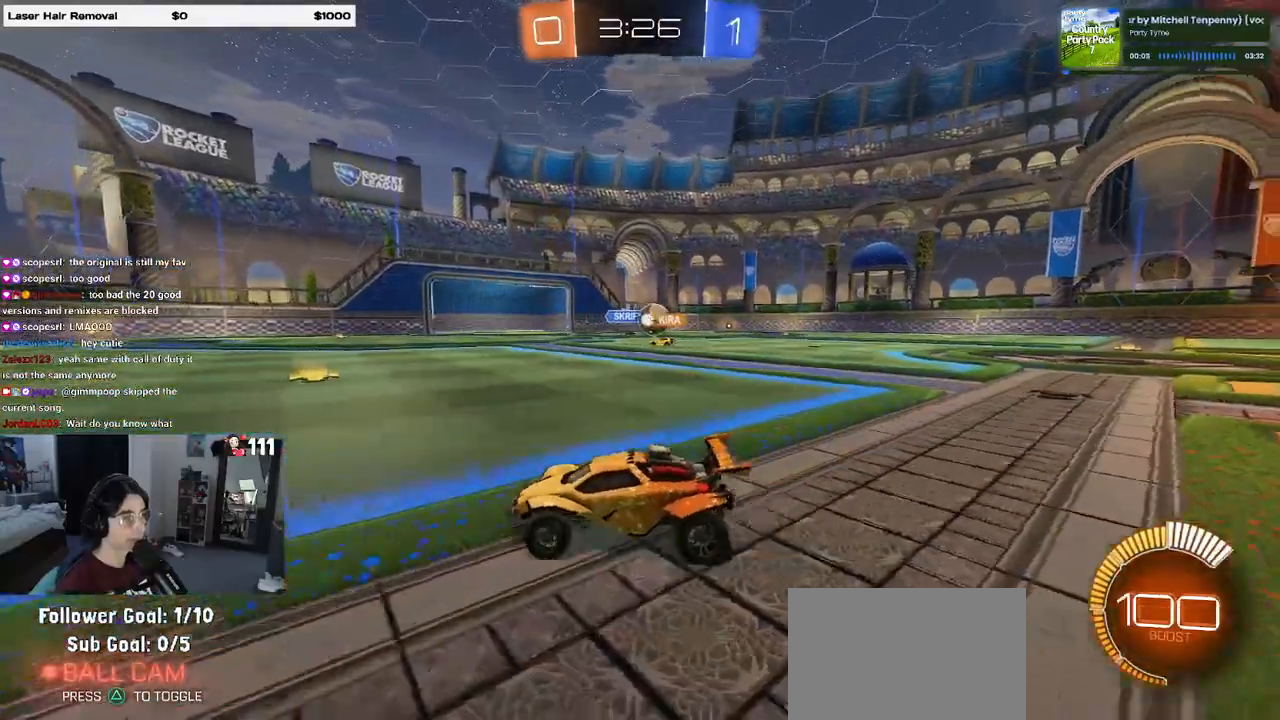
{"buttons": ["R2"], "left_stick": "right", "right_stick": "center", "events": [[317, "left_stick", "center"], [483, "left_stick", "right"]]}
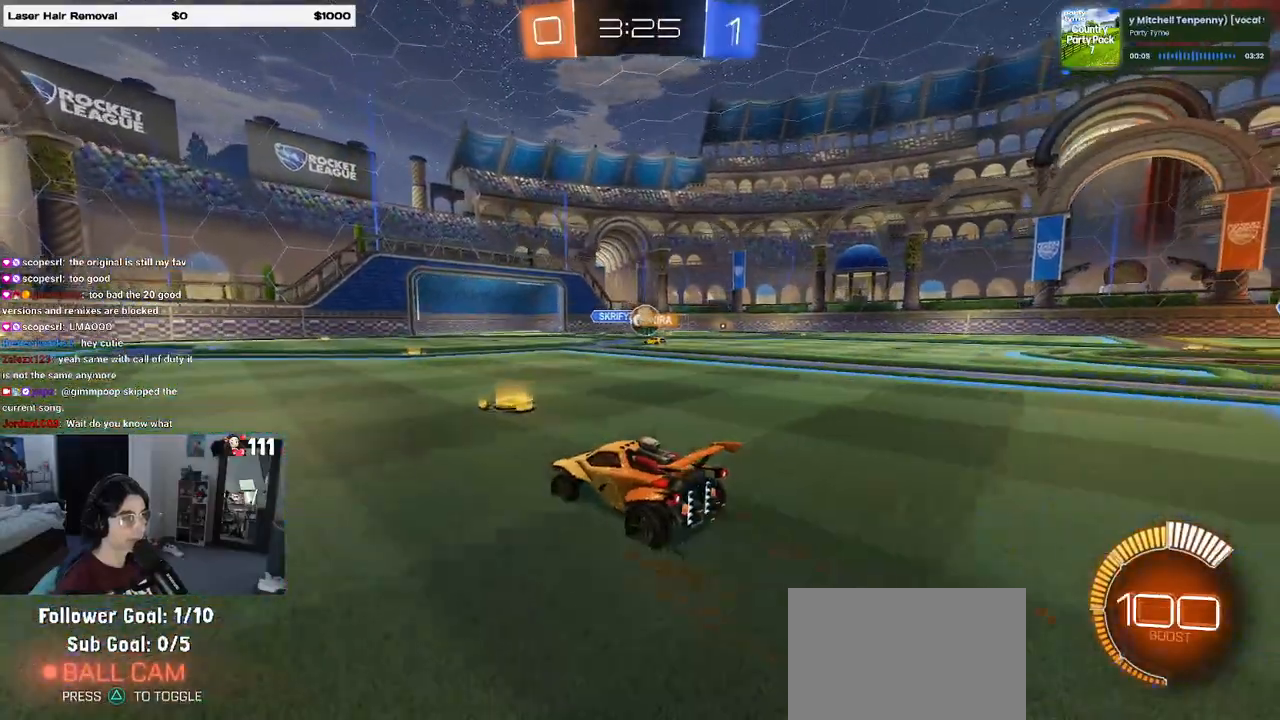
{"buttons": [], "left_stick": "center", "right_stick": "center", "events": [[233, "left_stick", "center"], [483, "R2", "up"]]}
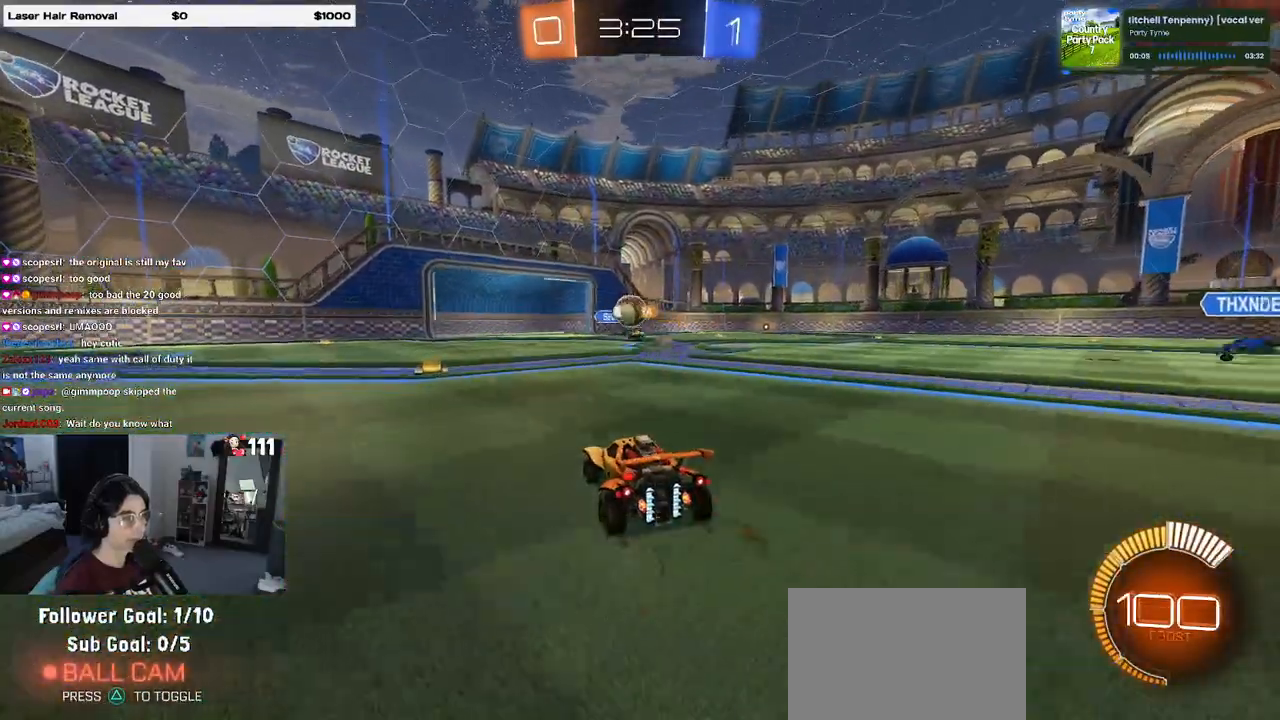
{"buttons": ["R2"], "left_stick": "center", "right_stick": "center", "events": [[250, "R2", "down"]]}
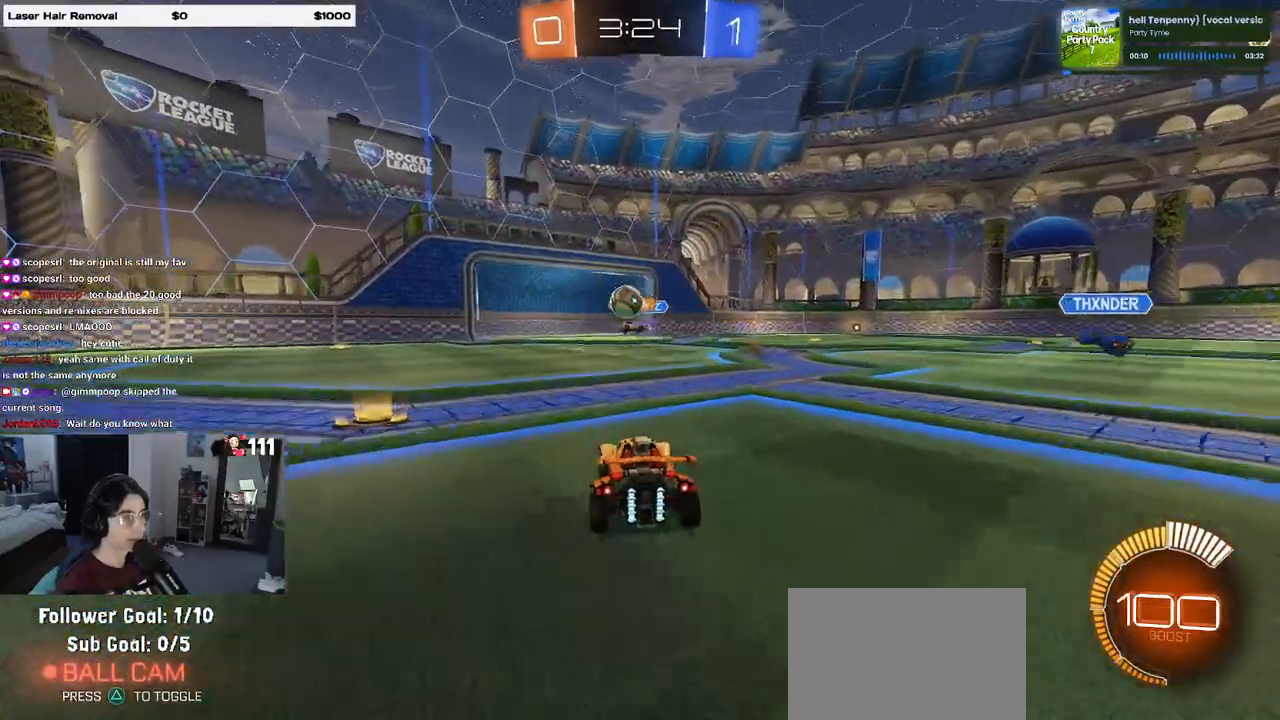
{"buttons": ["R2"], "left_stick": "left", "right_stick": "center", "events": [[317, "left_stick", "left"]]}
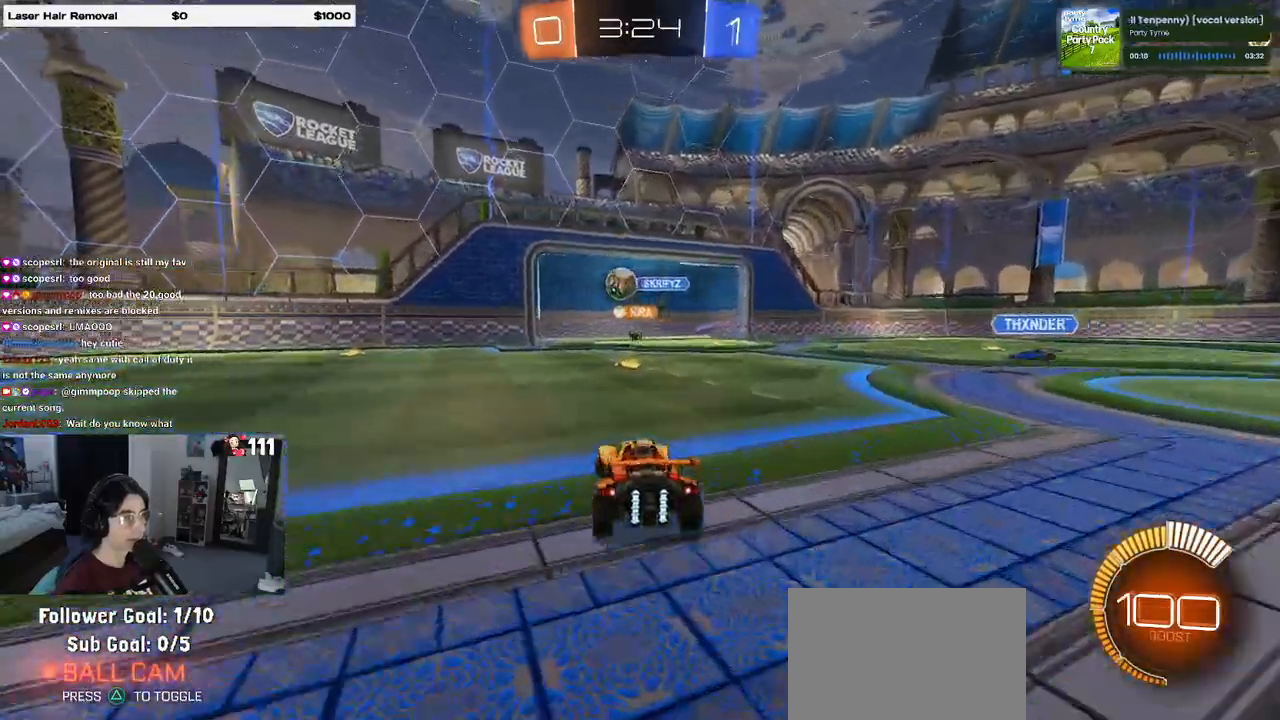
{"buttons": ["R2"], "left_stick": "left", "right_stick": "center", "events": [[233, "left_stick", "center"], [317, "left_stick", "right"], [400, "left_stick", "center"], [500, "left_stick", "left"]]}
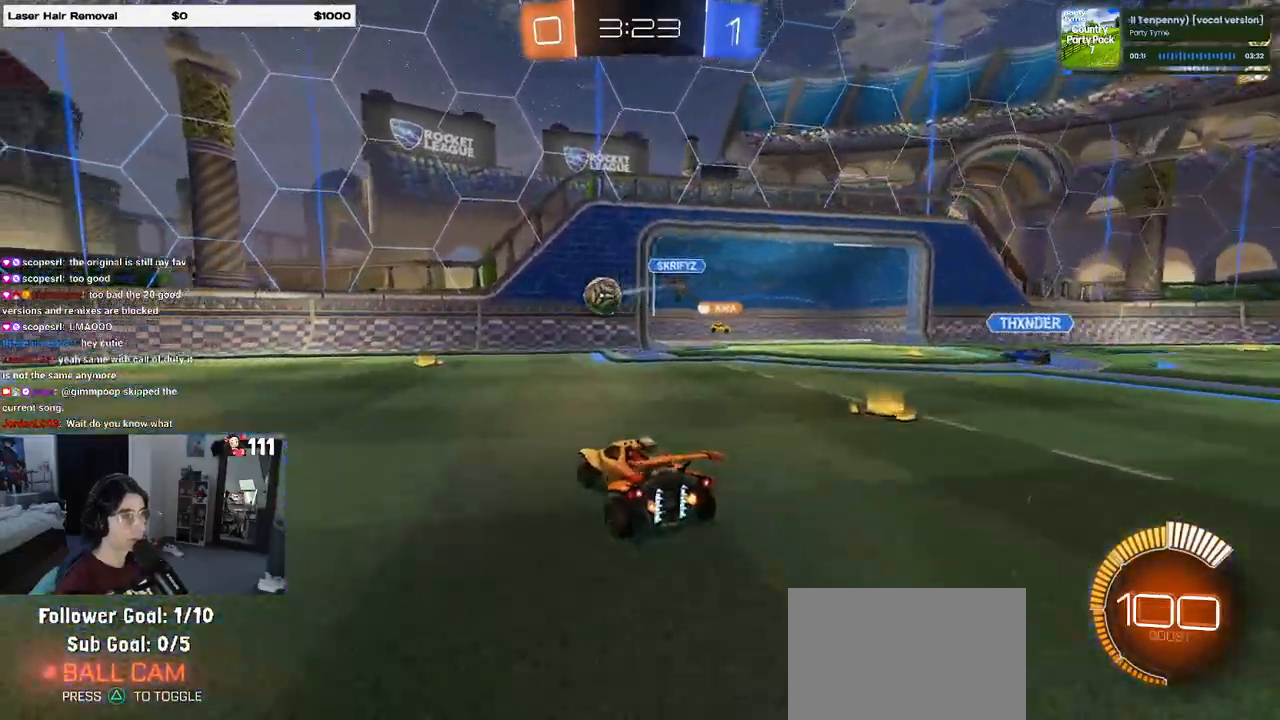
{"buttons": ["R1", "R2"], "left_stick": "center", "right_stick": "center", "events": [[267, "R1", "down"], [433, "left_stick", "center"]]}
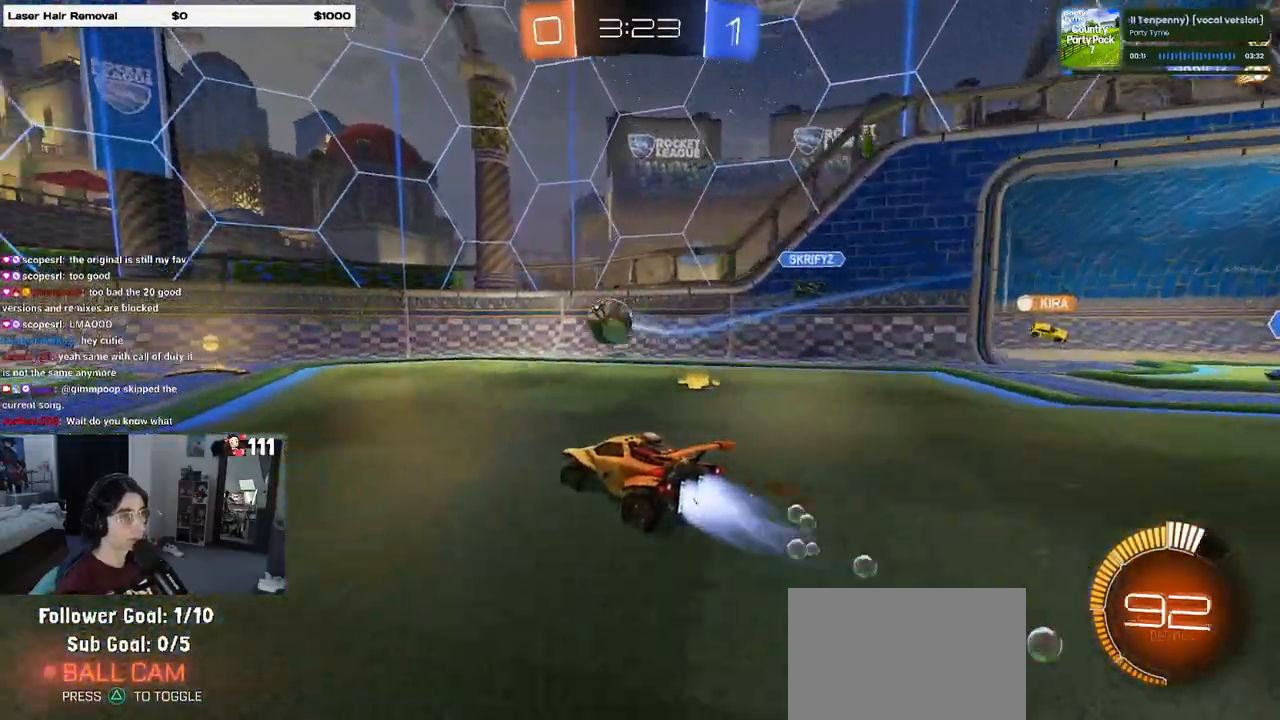
{"buttons": ["L2"], "left_stick": "left", "right_stick": "center", "events": [[183, "left_stick", "left"], [250, "R1", "up"], [300, "left_stick", "center"], [367, "R2", "up"], [367, "left_stick", "left"], [383, "L2", "down"]]}
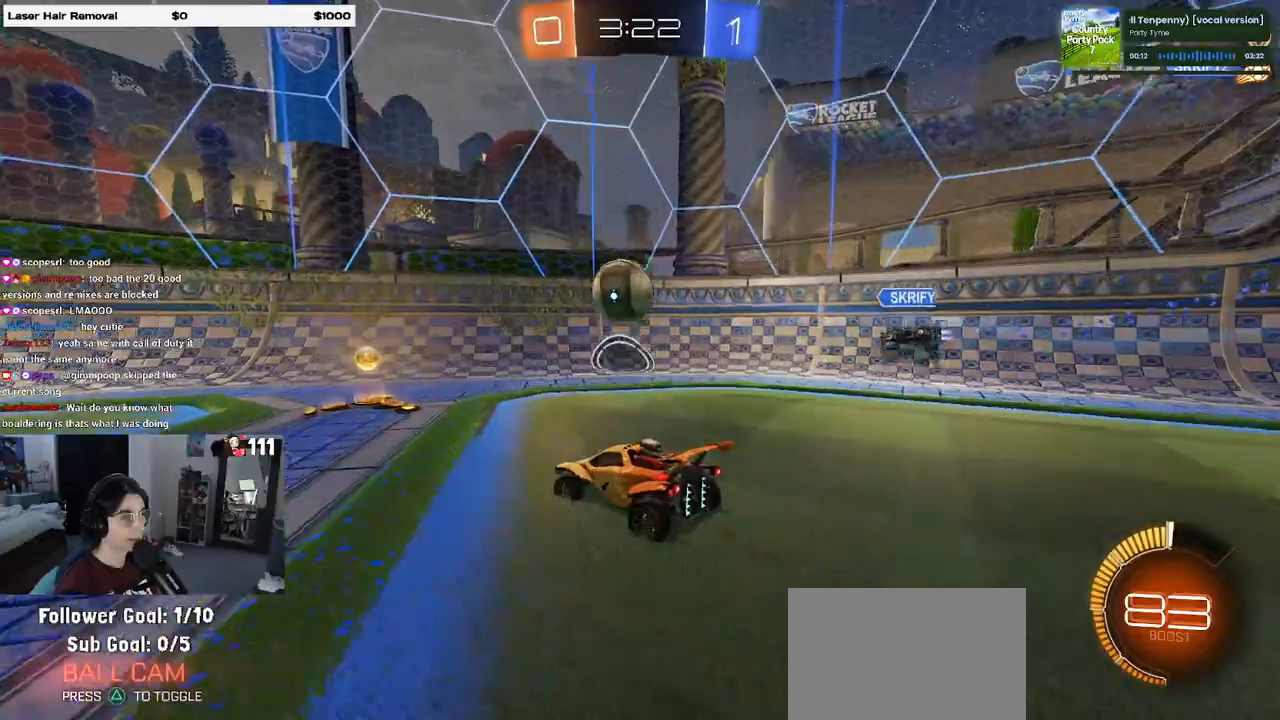
{"buttons": ["CROSS", "R1", "R2"], "left_stick": "down", "right_stick": "center", "events": [[17, "R2", "down"], [83, "left_stick", "center"], [100, "L2", "up"], [133, "R1", "down"], [433, "CROSS", "down"], [500, "left_stick", "down"]]}
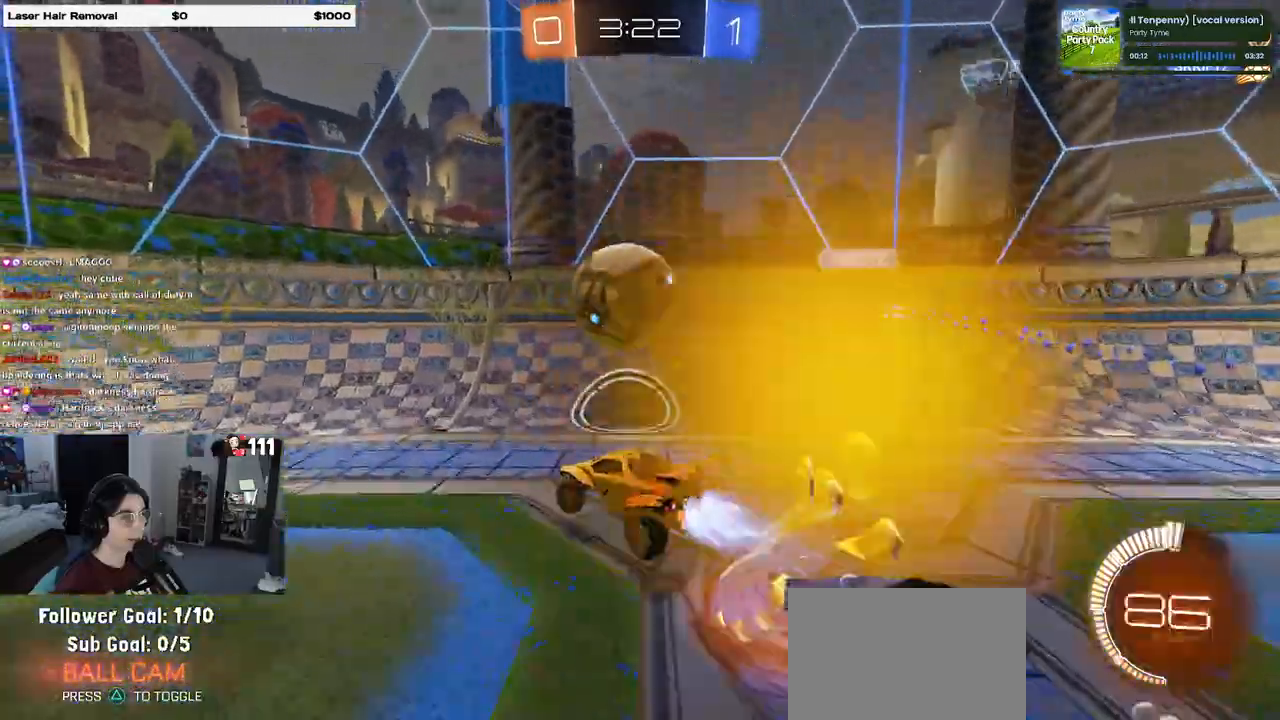
{"buttons": ["L1", "R1", "R2"], "left_stick": "center", "right_stick": "center", "events": [[83, "SQUARE", "down"], [100, "CROSS", "up"], [117, "L1", "down"], [133, "left_stick", "up-left"], [167, "R1", "up"], [250, "SQUARE", "up"], [283, "R2", "up"], [383, "R1", "down"], [383, "left_stick", "center"], [417, "R2", "down"]]}
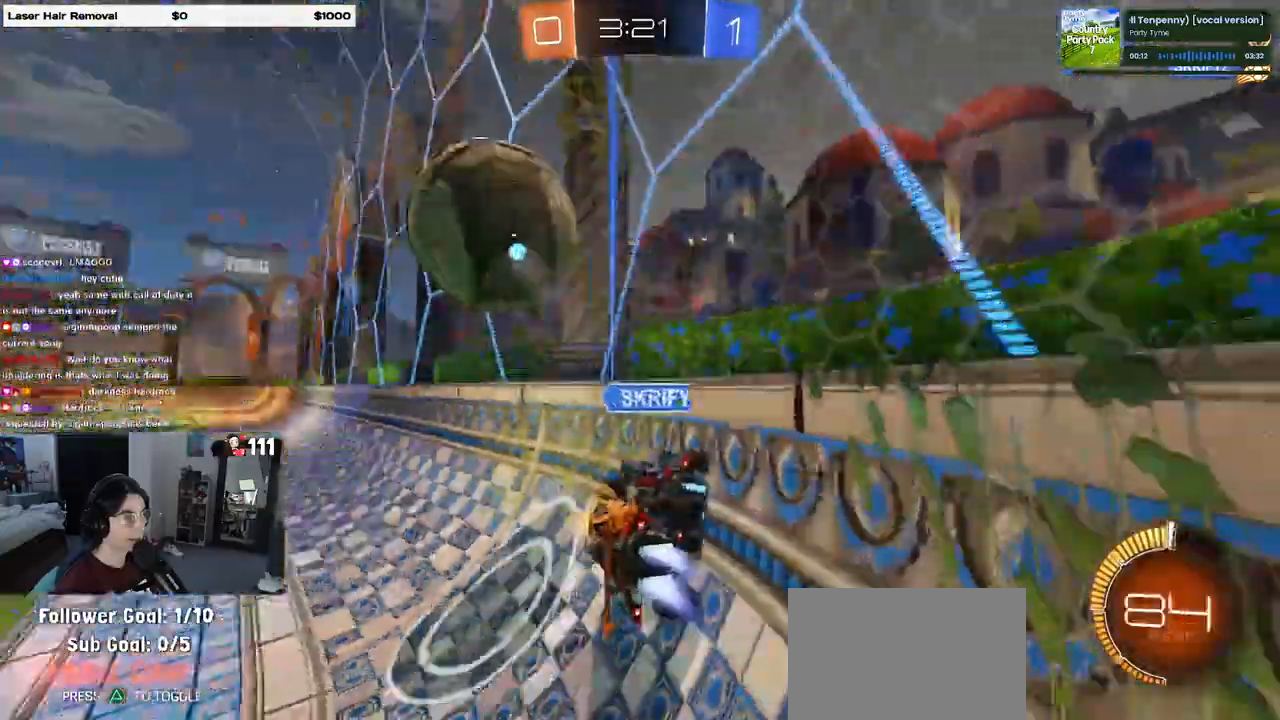
{"buttons": ["TRIANGLE", "R1", "R2"], "left_stick": "center", "right_stick": "center", "events": [[33, "L1", "up"], [217, "left_stick", "right"], [333, "left_stick", "center"], [467, "TRIANGLE", "down"]]}